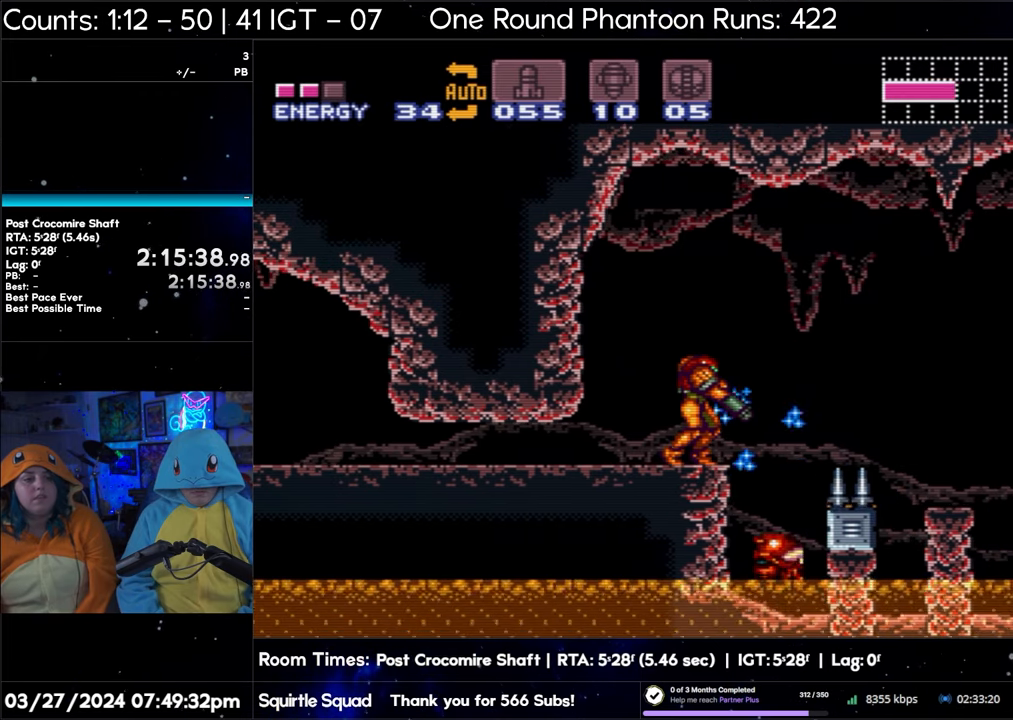
Gameplay with a controller (Nintendo layout); each line is a JSON object with the inputs held at the frame after it. "events" lists button and stick changes between this image and that frame as [ms after this image, input, new state], when the widget could be followed in between. Not read: L3 R3.
{"buttons": ["Y", "L1"], "events": [[167, "Y", "down"], [267, "Y", "up"], [300, "DPAD_DOWN", "down"], [383, "DPAD_DOWN", "up"], [433, "Y", "down"]]}
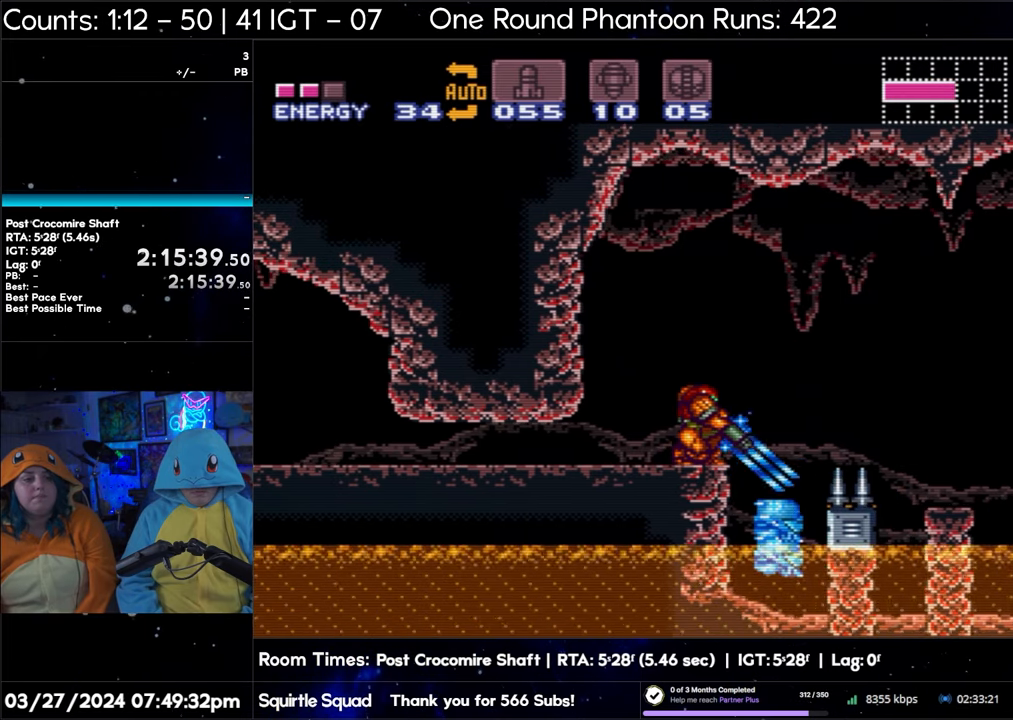
{"buttons": ["Y", "L1"], "events": [[67, "Y", "up"], [200, "Y", "down"], [317, "Y", "up"], [483, "Y", "down"]]}
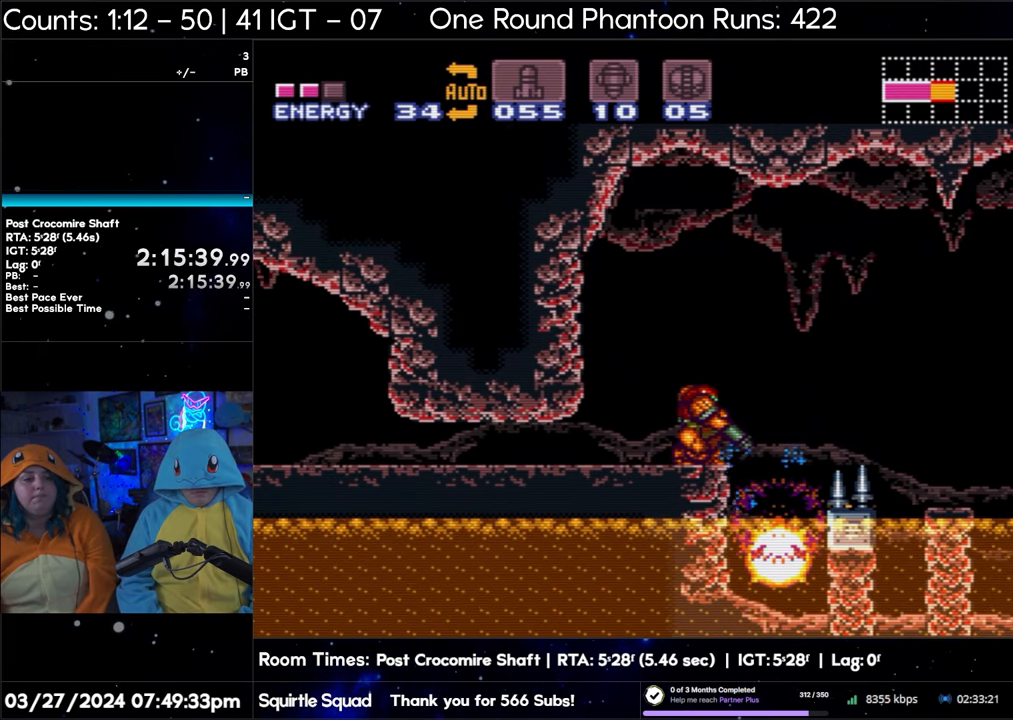
{"buttons": ["L1"], "events": [[100, "Y", "up"], [267, "Y", "down"], [400, "Y", "up"]]}
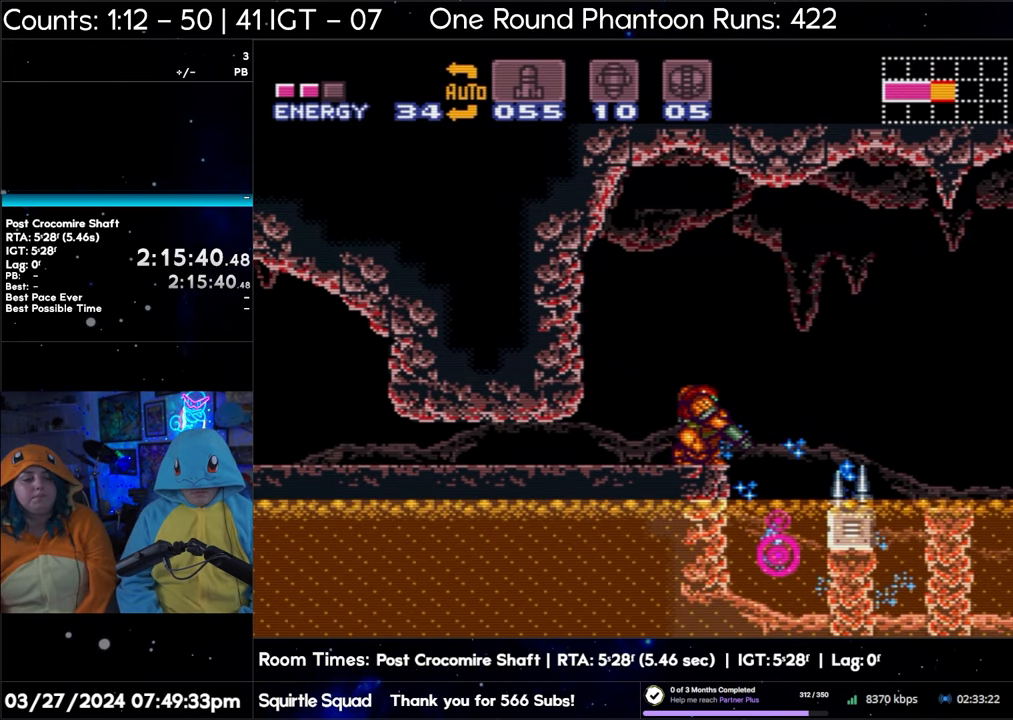
{"buttons": ["L1"], "events": [[67, "Y", "down"], [183, "Y", "up"], [333, "Y", "down"], [450, "Y", "up"]]}
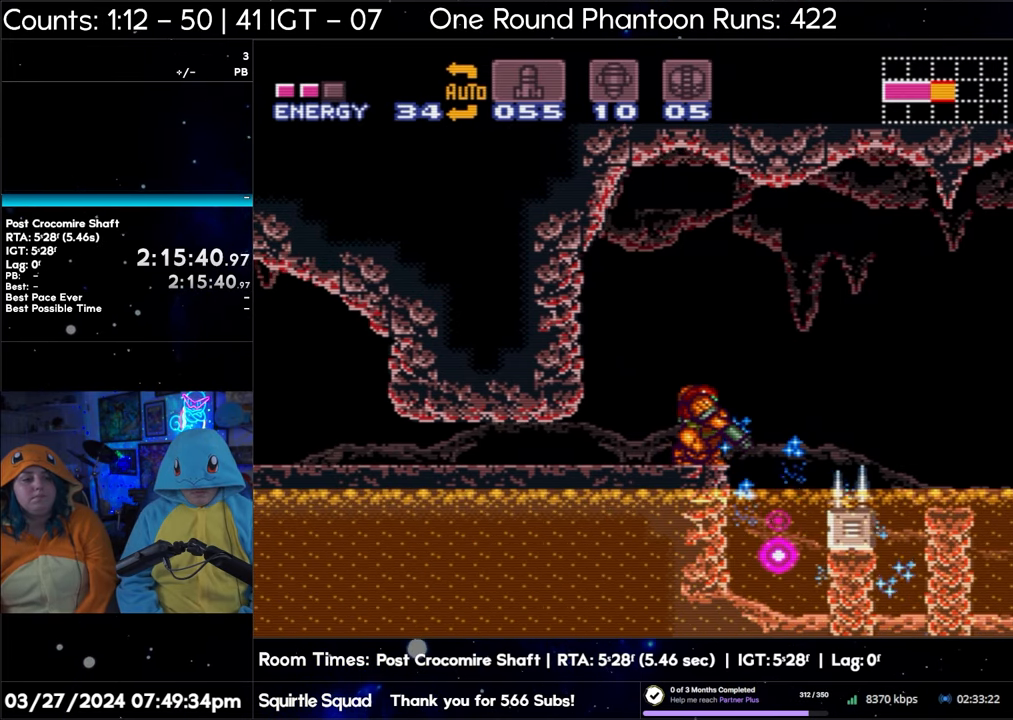
{"buttons": ["L1"], "events": [[83, "Y", "down"], [217, "Y", "up"], [367, "Y", "down"], [500, "Y", "up"]]}
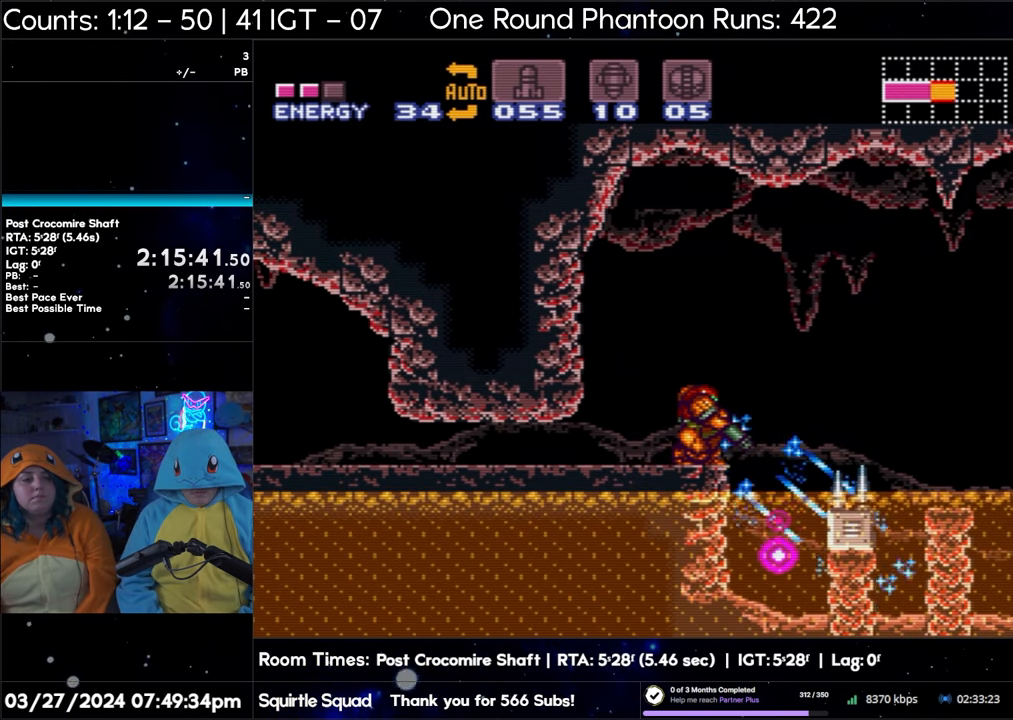
{"buttons": ["Y", "L1"], "events": [[150, "Y", "down"], [250, "Y", "up"], [450, "Y", "down"]]}
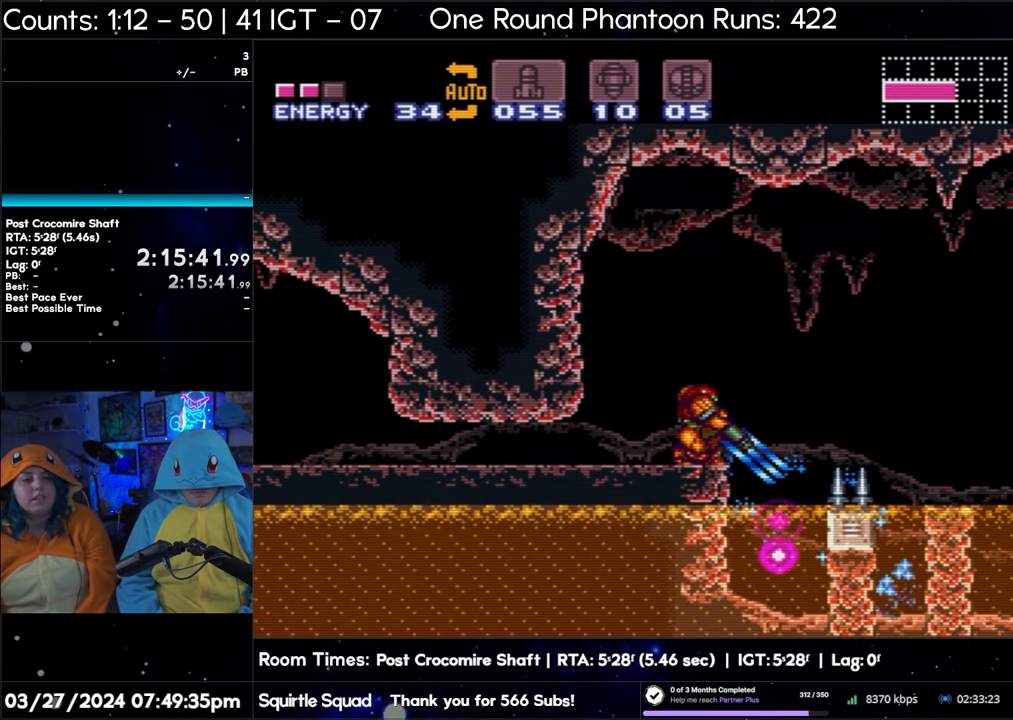
{"buttons": ["L1"], "events": [[50, "Y", "up"], [250, "Y", "down"], [417, "Y", "up"]]}
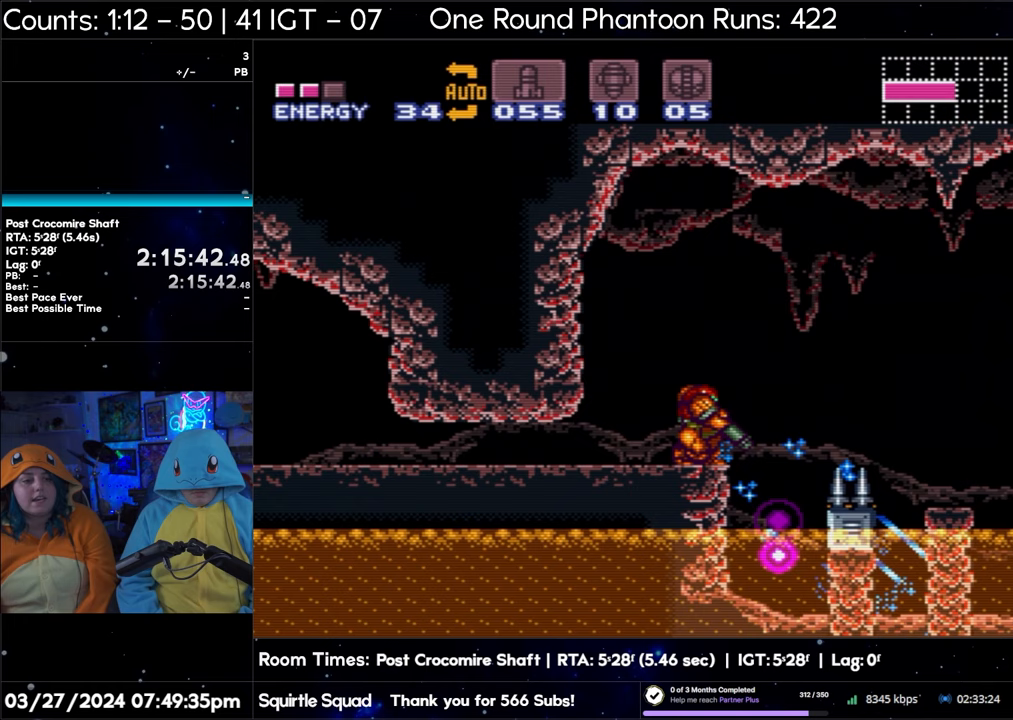
{"buttons": ["DPAD_RIGHT"], "events": [[50, "Y", "down"], [183, "Y", "up"], [200, "L1", "up"], [300, "DPAD_RIGHT", "down"]]}
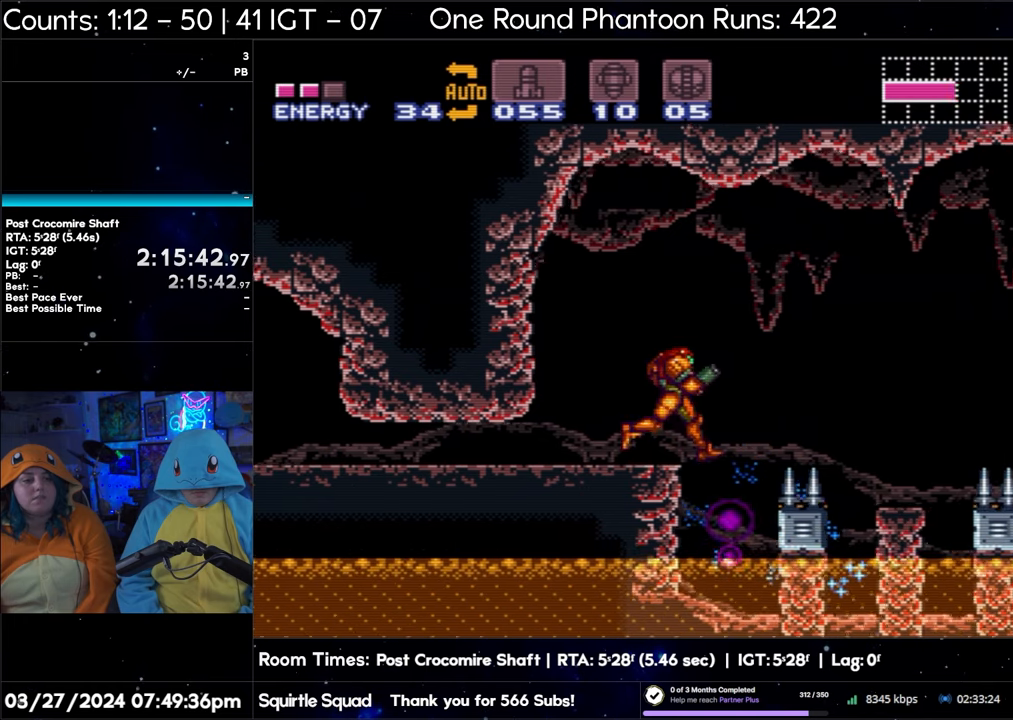
{"buttons": [], "events": [[167, "DPAD_RIGHT", "up"]]}
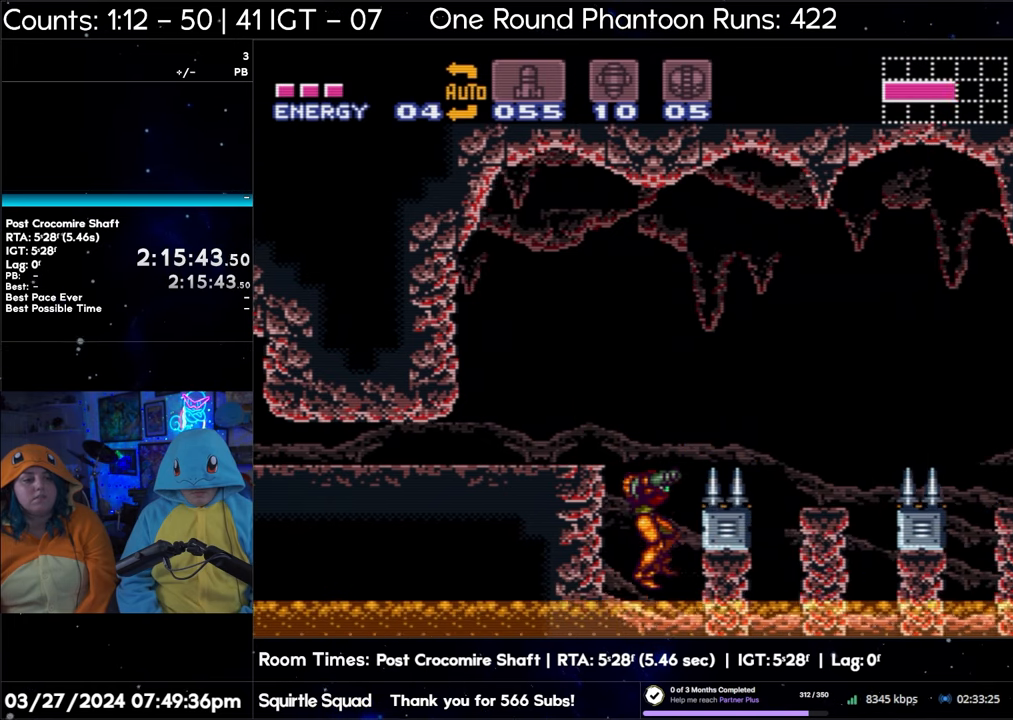
{"buttons": ["B", "DPAD_LEFT"], "events": [[50, "B", "down"], [267, "DPAD_LEFT", "down"]]}
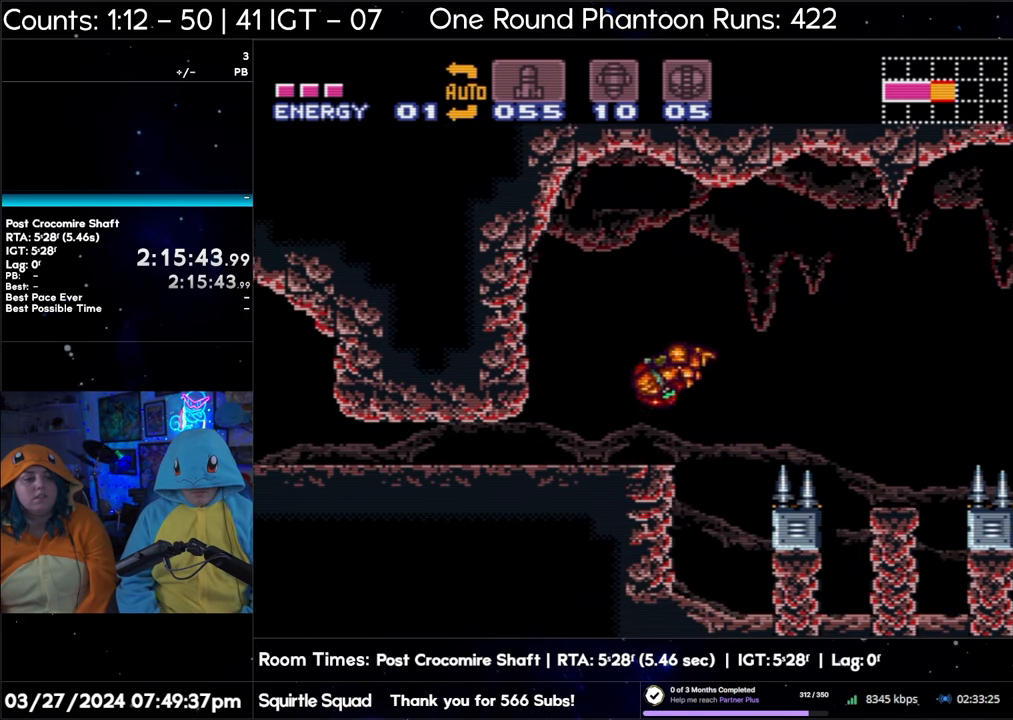
{"buttons": ["DPAD_RIGHT"], "events": [[117, "B", "up"], [333, "DPAD_LEFT", "up"], [450, "DPAD_RIGHT", "down"]]}
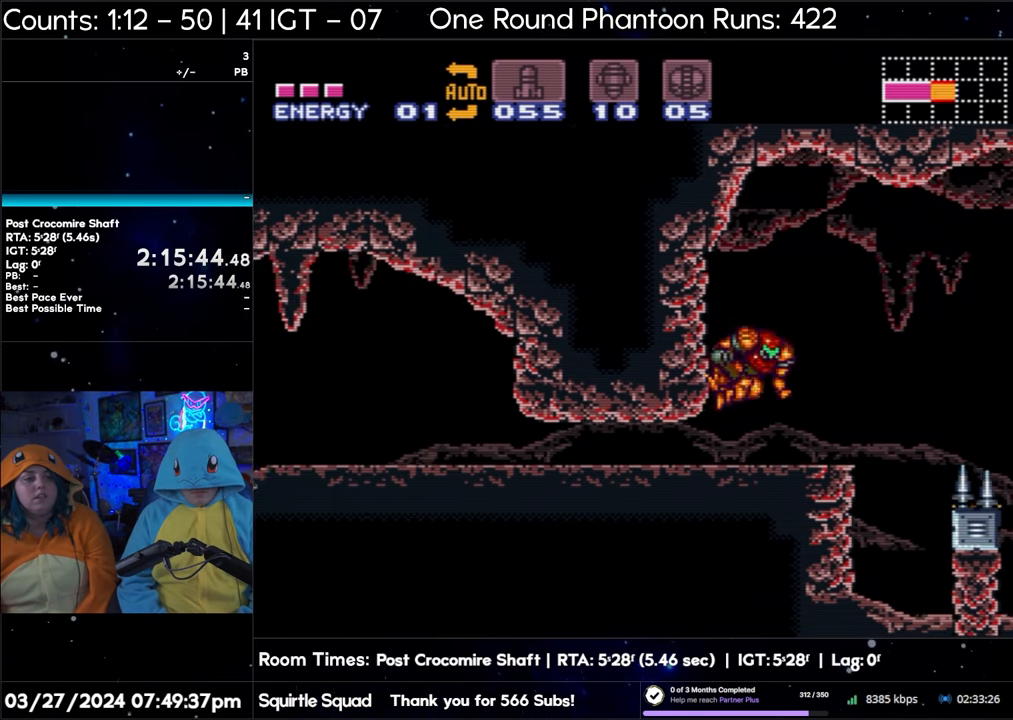
{"buttons": ["Y", "L1"], "events": [[17, "L1", "down"], [83, "DPAD_RIGHT", "up"], [467, "Y", "down"]]}
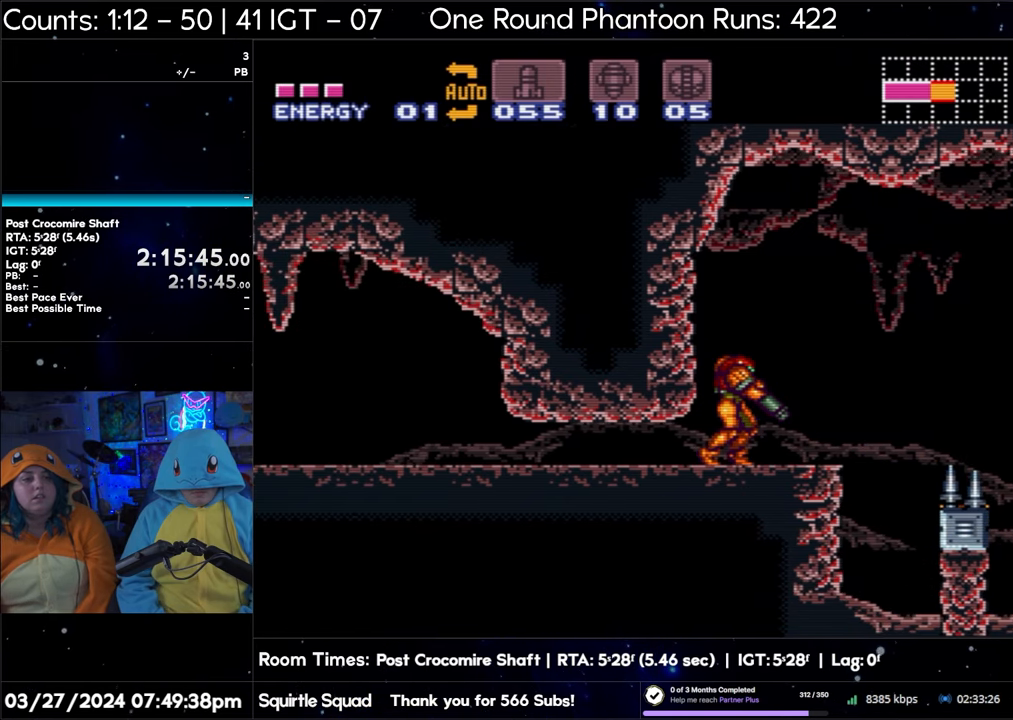
{"buttons": ["L1"], "events": [[117, "Y", "up"], [250, "Y", "down"], [350, "DPAD_RIGHT", "down"], [400, "Y", "up"], [450, "DPAD_RIGHT", "up"]]}
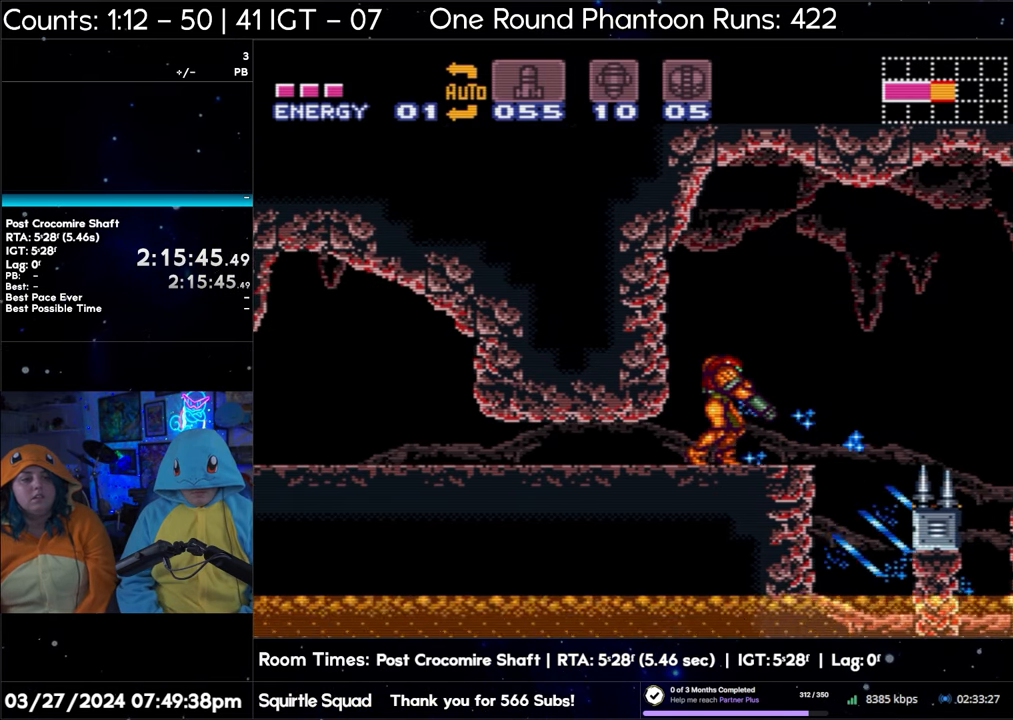
{"buttons": ["L1", "DPAD_DOWN"], "events": [[17, "Y", "down"], [167, "Y", "up"], [300, "Y", "down"], [433, "DPAD_DOWN", "down"], [450, "Y", "up"]]}
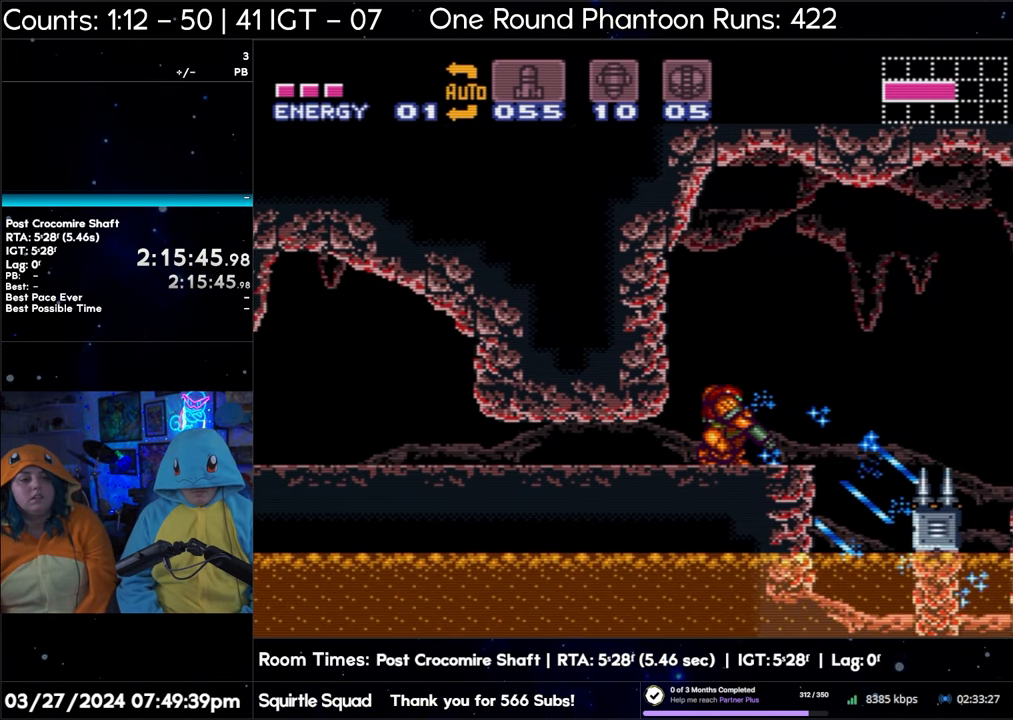
{"buttons": ["L1"], "events": [[17, "DPAD_DOWN", "up"], [100, "Y", "down"], [233, "Y", "up"], [367, "Y", "down"], [500, "Y", "up"]]}
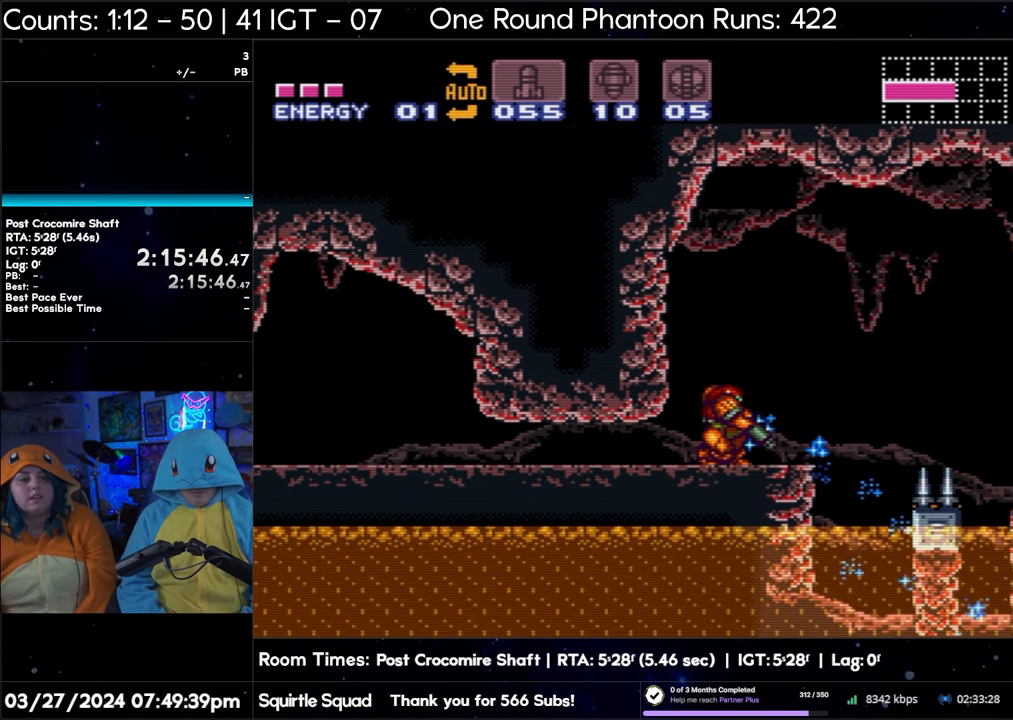
{"buttons": ["Y", "L1"], "events": [[150, "Y", "down"], [283, "Y", "up"], [417, "Y", "down"]]}
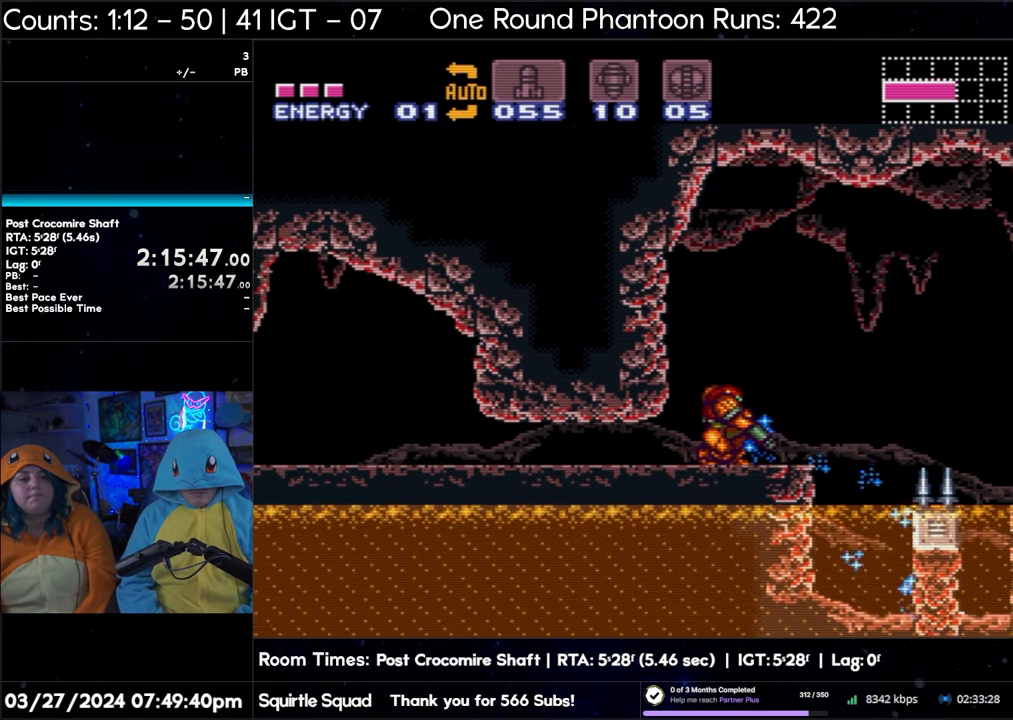
{"buttons": ["L1"], "events": [[50, "Y", "up"], [217, "Y", "down"], [333, "Y", "up"], [367, "DPAD_RIGHT", "down"], [483, "DPAD_RIGHT", "up"]]}
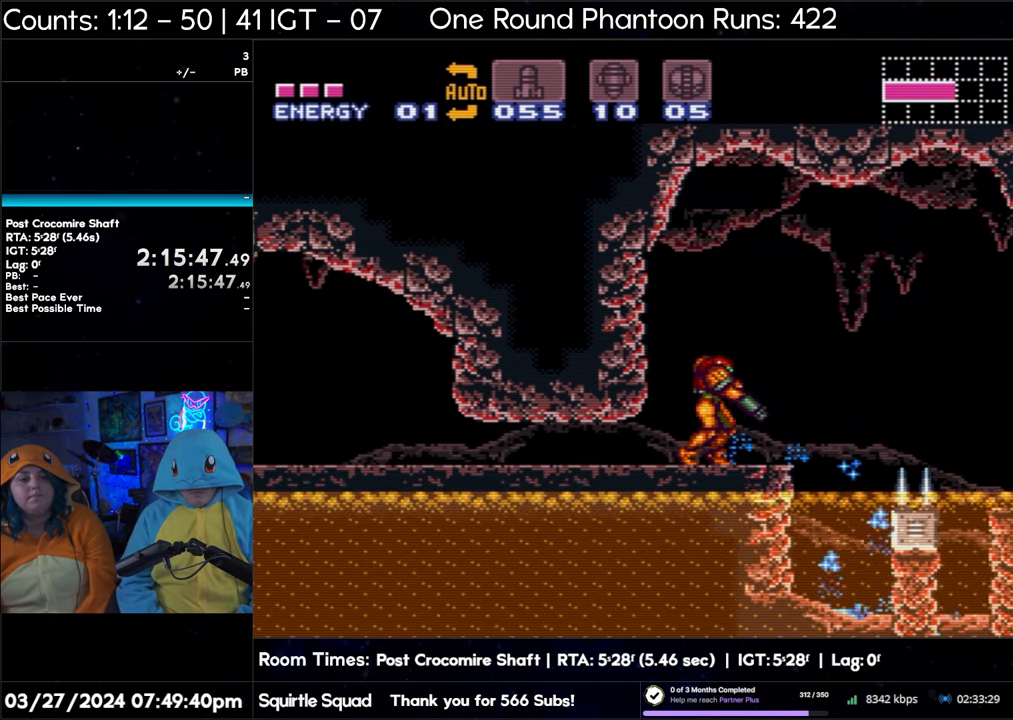
{"buttons": ["L1"], "events": [[17, "Y", "down"], [133, "Y", "up"], [200, "DPAD_DOWN", "down"], [333, "DPAD_DOWN", "up"], [333, "Y", "down"], [417, "Y", "up"]]}
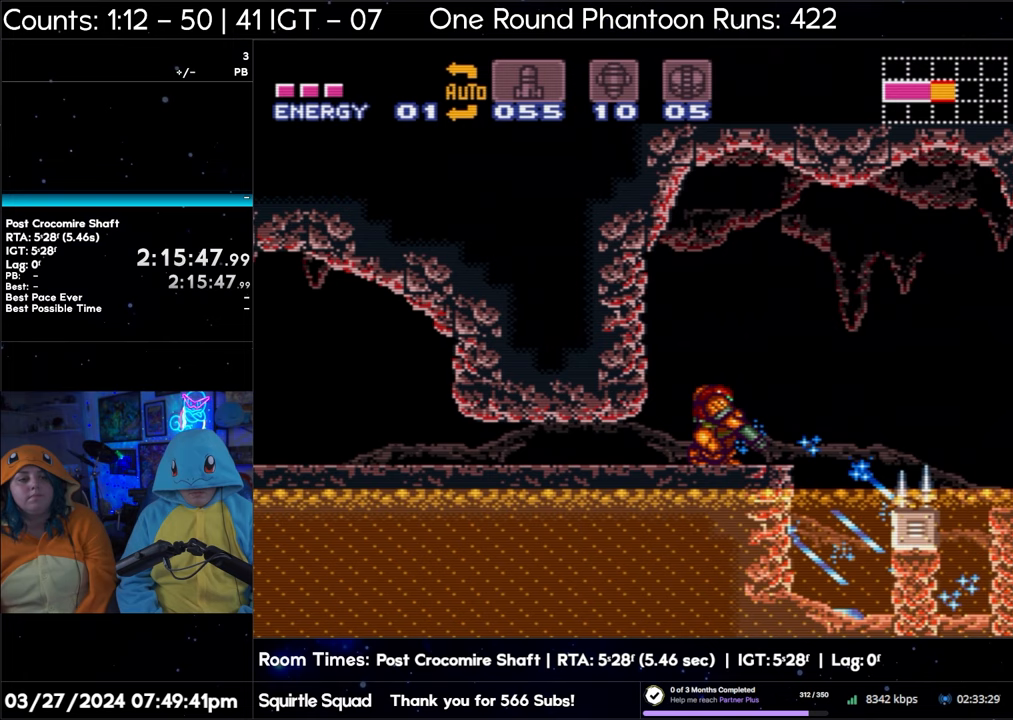
{"buttons": ["L1"], "events": [[100, "Y", "down"], [200, "Y", "up"], [367, "Y", "down"], [500, "Y", "up"]]}
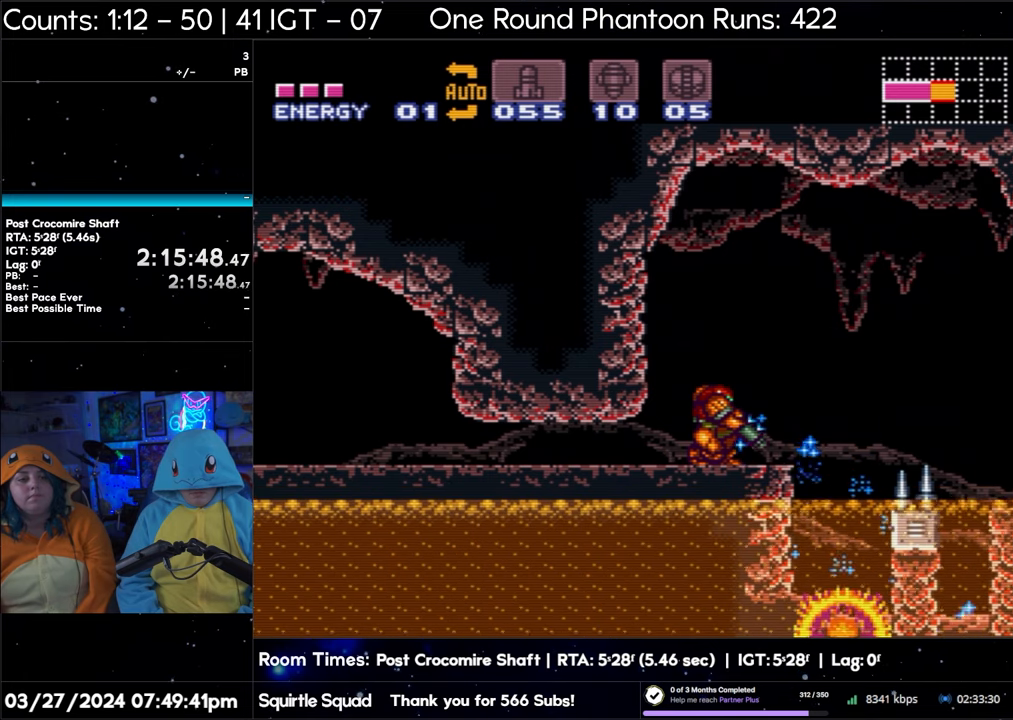
{"buttons": ["Y", "L1"], "events": [[133, "Y", "down"], [267, "Y", "up"], [417, "Y", "down"]]}
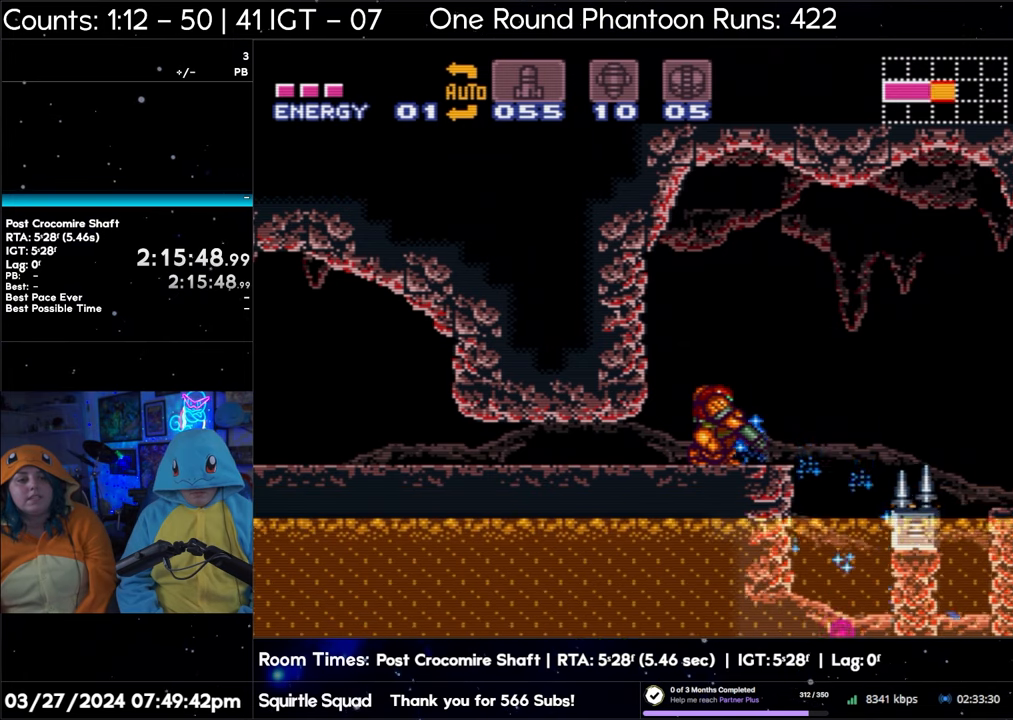
{"buttons": ["Y", "L1"], "events": [[17, "Y", "up"], [183, "Y", "down"], [283, "Y", "up"], [467, "Y", "down"]]}
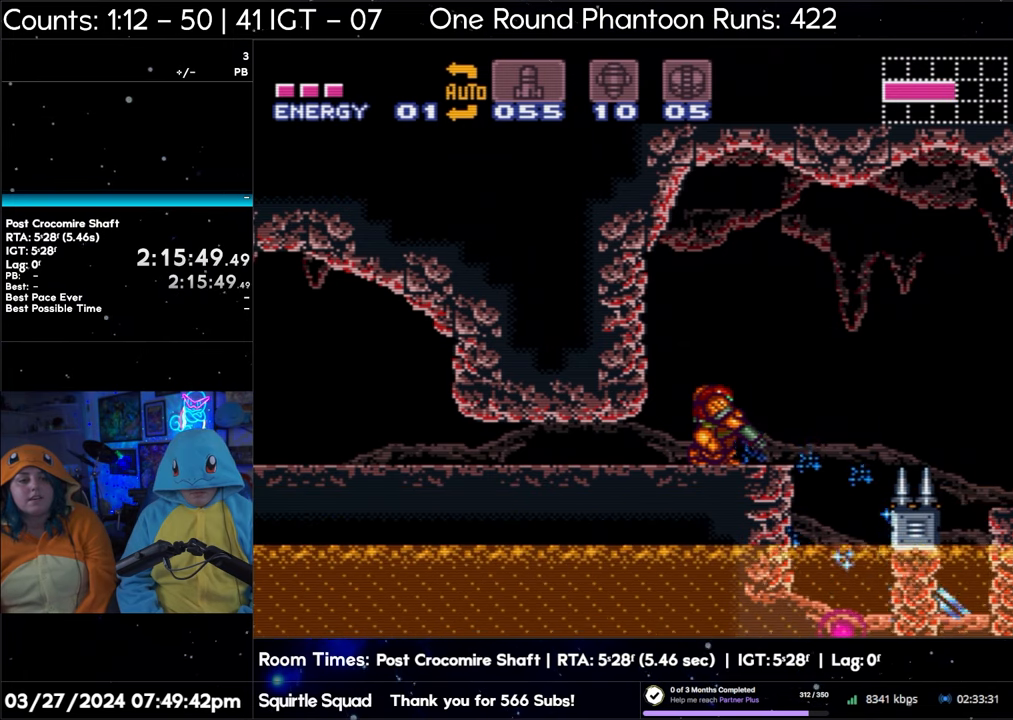
{"buttons": [], "events": [[50, "Y", "up"], [67, "L1", "up"], [150, "DPAD_RIGHT", "down"], [417, "DPAD_RIGHT", "up"]]}
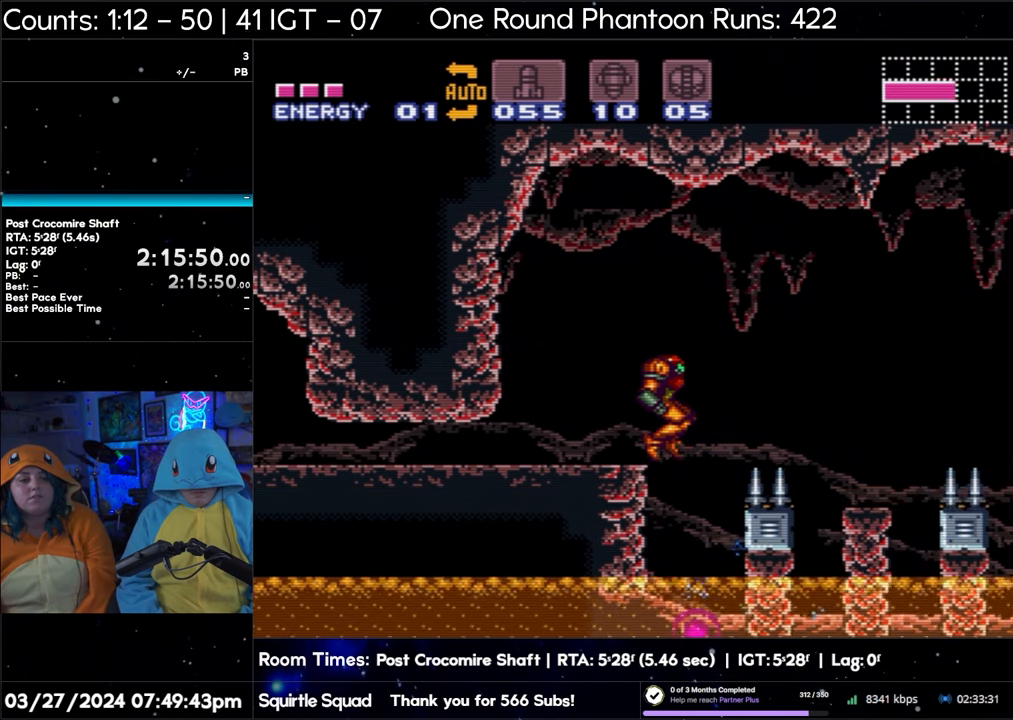
{"buttons": [], "events": []}
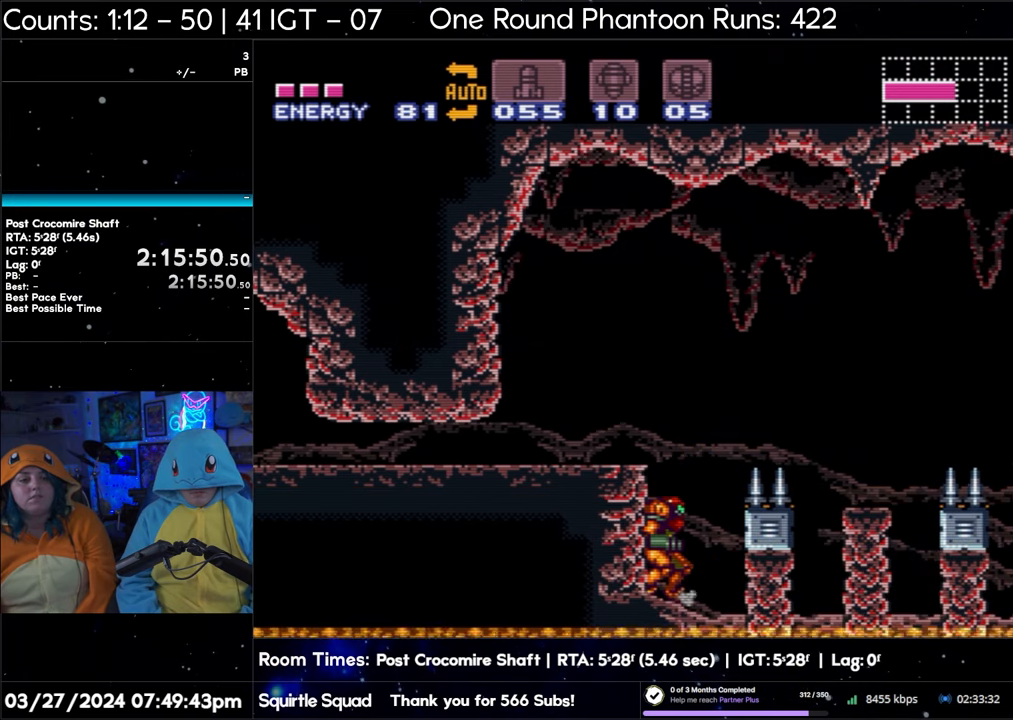
{"buttons": ["B"], "events": [[100, "DPAD_RIGHT", "down"], [217, "DPAD_RIGHT", "up"], [383, "B", "down"]]}
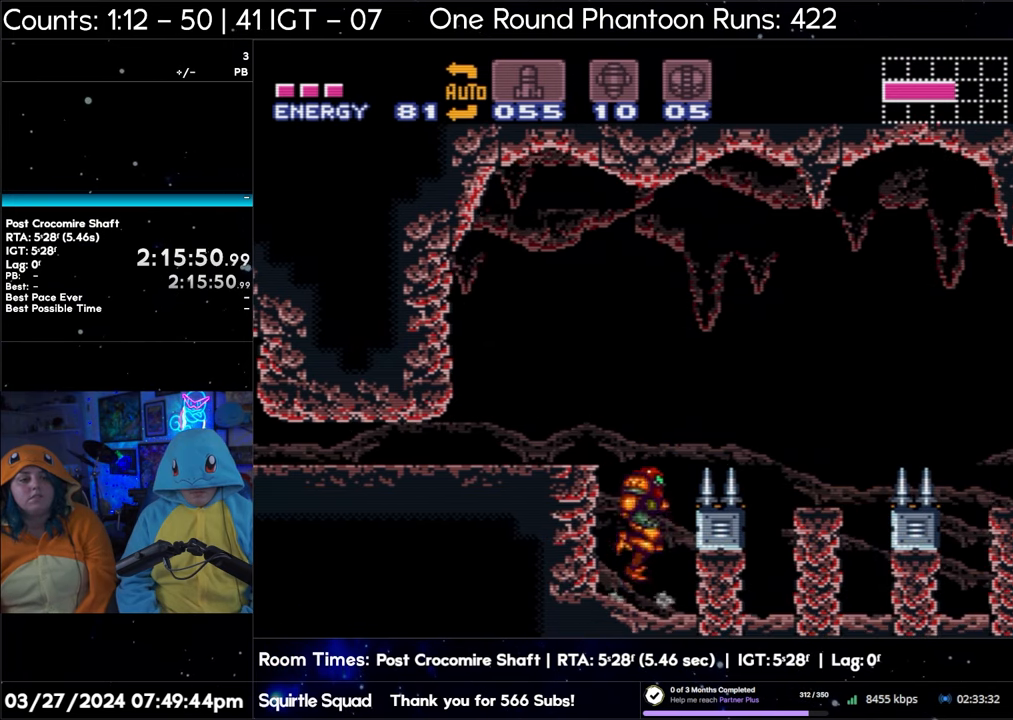
{"buttons": ["B", "DPAD_LEFT"], "events": [[367, "DPAD_LEFT", "down"]]}
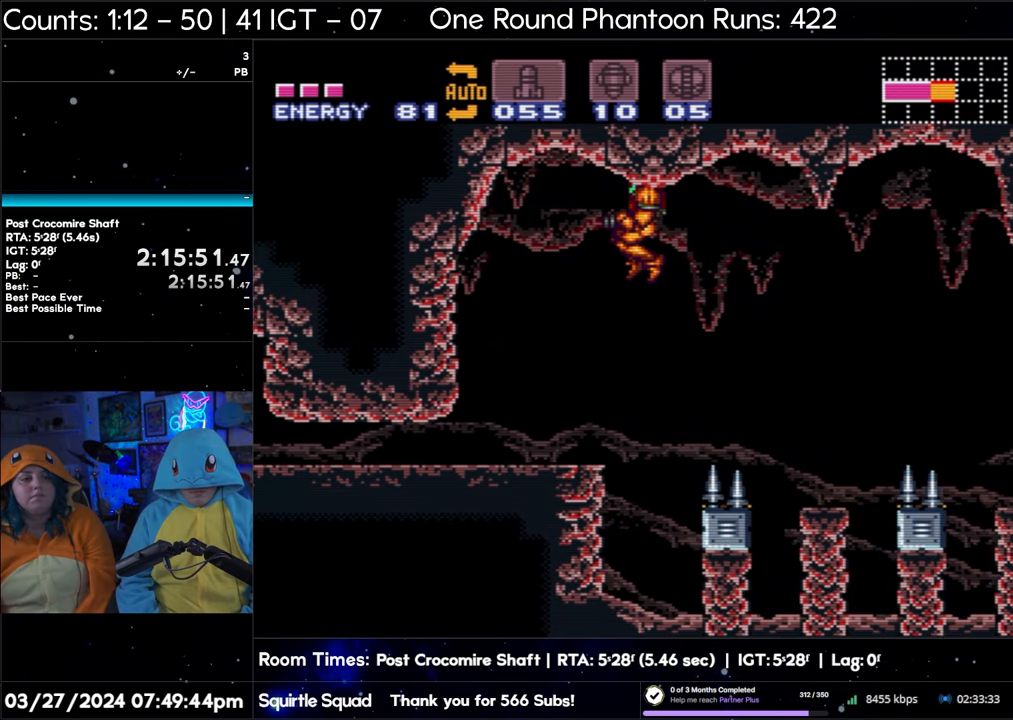
{"buttons": ["DPAD_RIGHT"], "events": [[50, "B", "up"], [333, "DPAD_LEFT", "up"], [450, "DPAD_RIGHT", "down"]]}
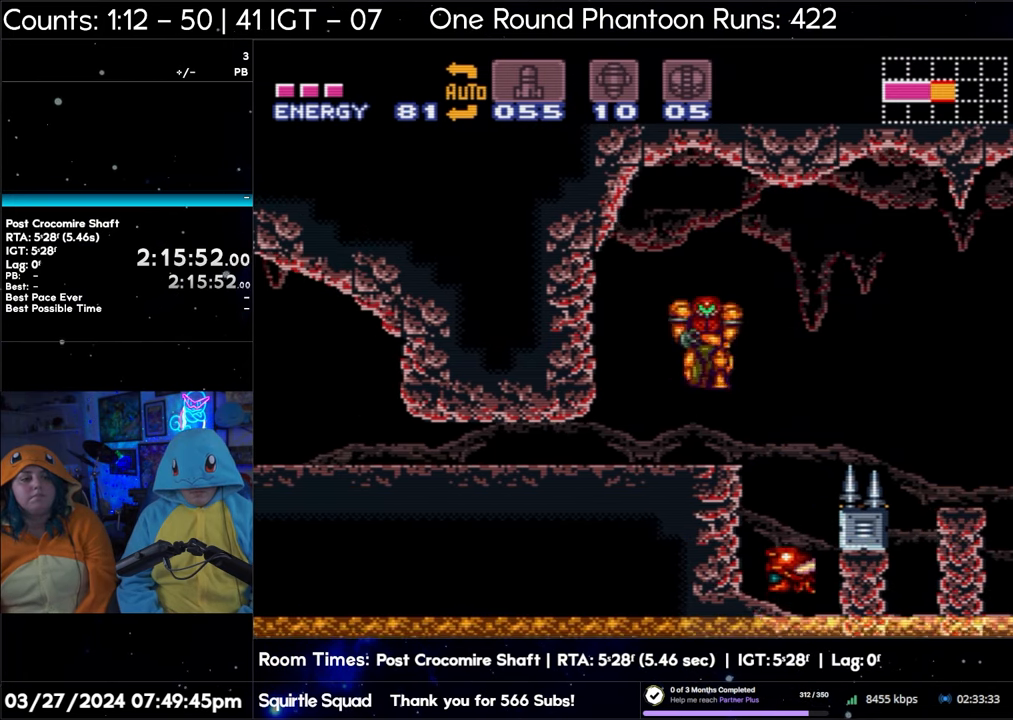
{"buttons": ["L1"], "events": [[17, "DPAD_RIGHT", "up"], [67, "L1", "down"], [350, "Y", "down"], [483, "Y", "up"]]}
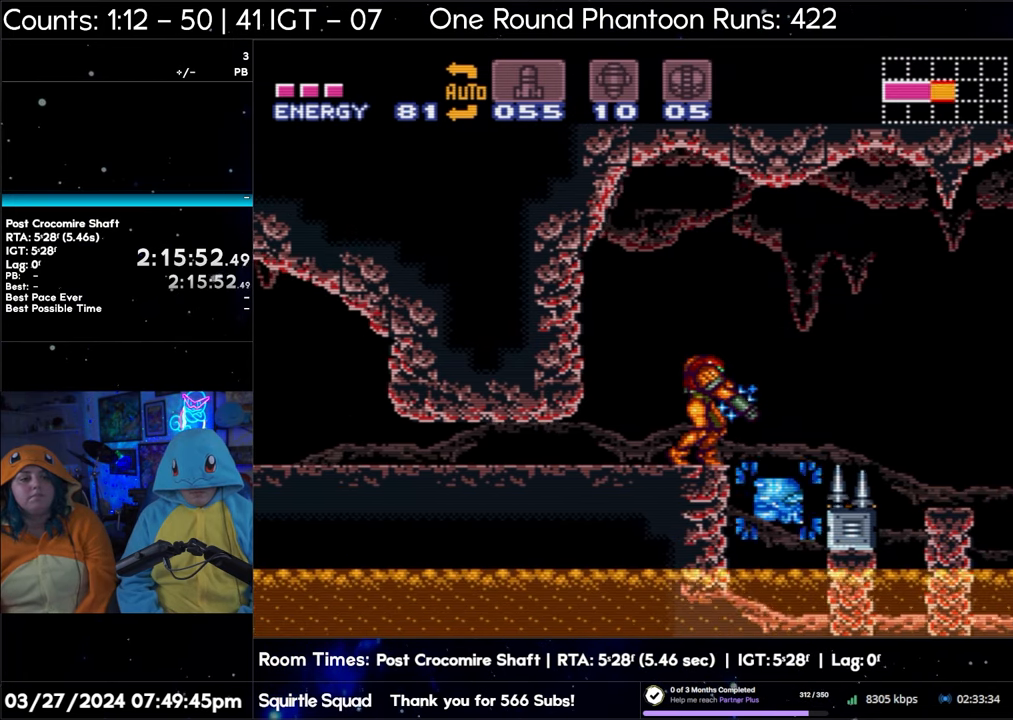
{"buttons": ["Y", "L1", "DPAD_DOWN"], "events": [[133, "Y", "down"], [250, "Y", "up"], [417, "Y", "down"], [483, "DPAD_DOWN", "down"]]}